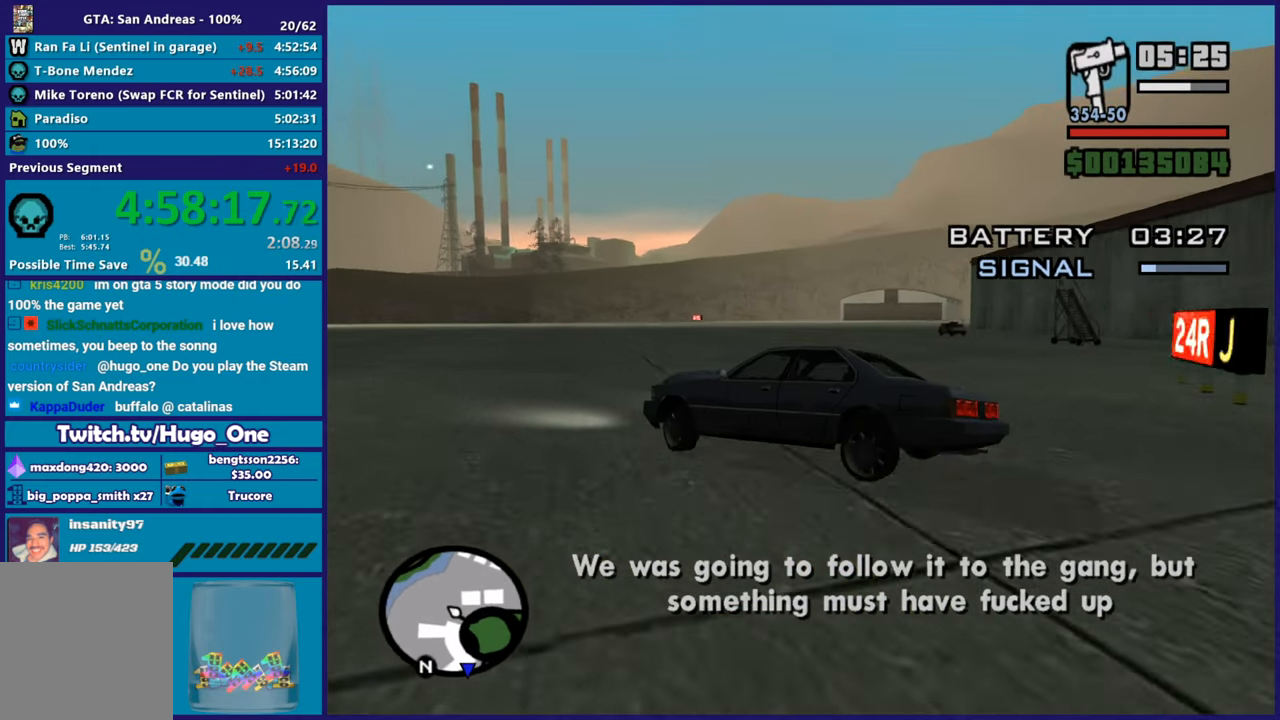
Gameplay with a controller (Xbox layout); each line is a JSON object with the inputs held at the frame after it. "button_events" lists button changes between this image and that frame as [ms after this image, input, new state], when the widget could be followed in between (sticks are given only as held states).
{"buttons": ["R2"], "left_stick": "left", "right_stick": "down-left", "button_events": []}
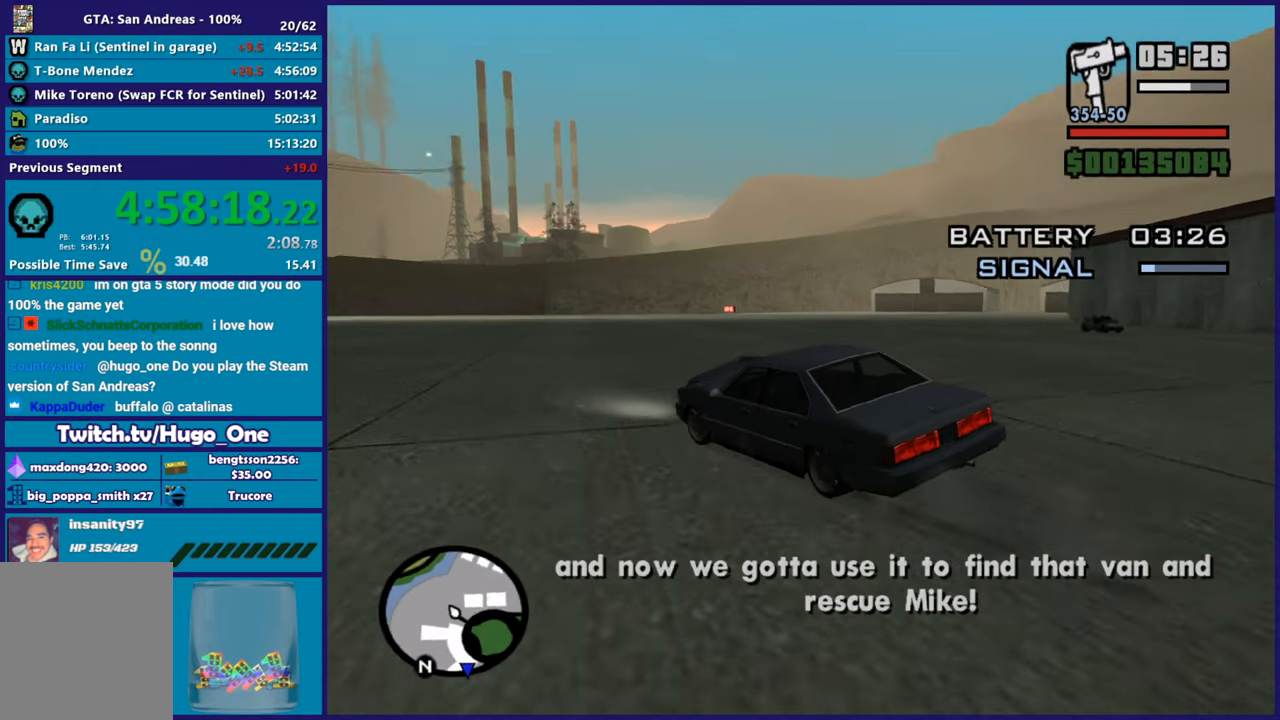
{"buttons": ["R2"], "left_stick": "down-left", "right_stick": "left", "button_events": []}
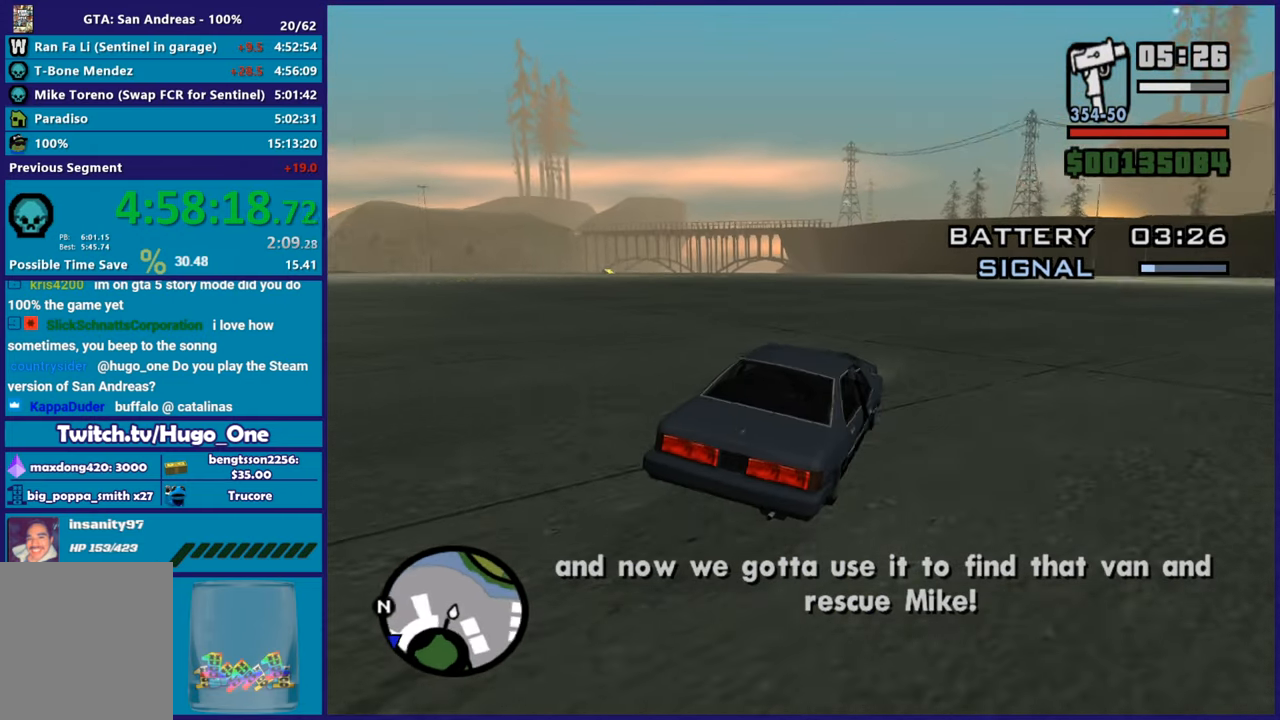
{"buttons": ["R2"], "left_stick": "down-left", "right_stick": "down-left", "button_events": []}
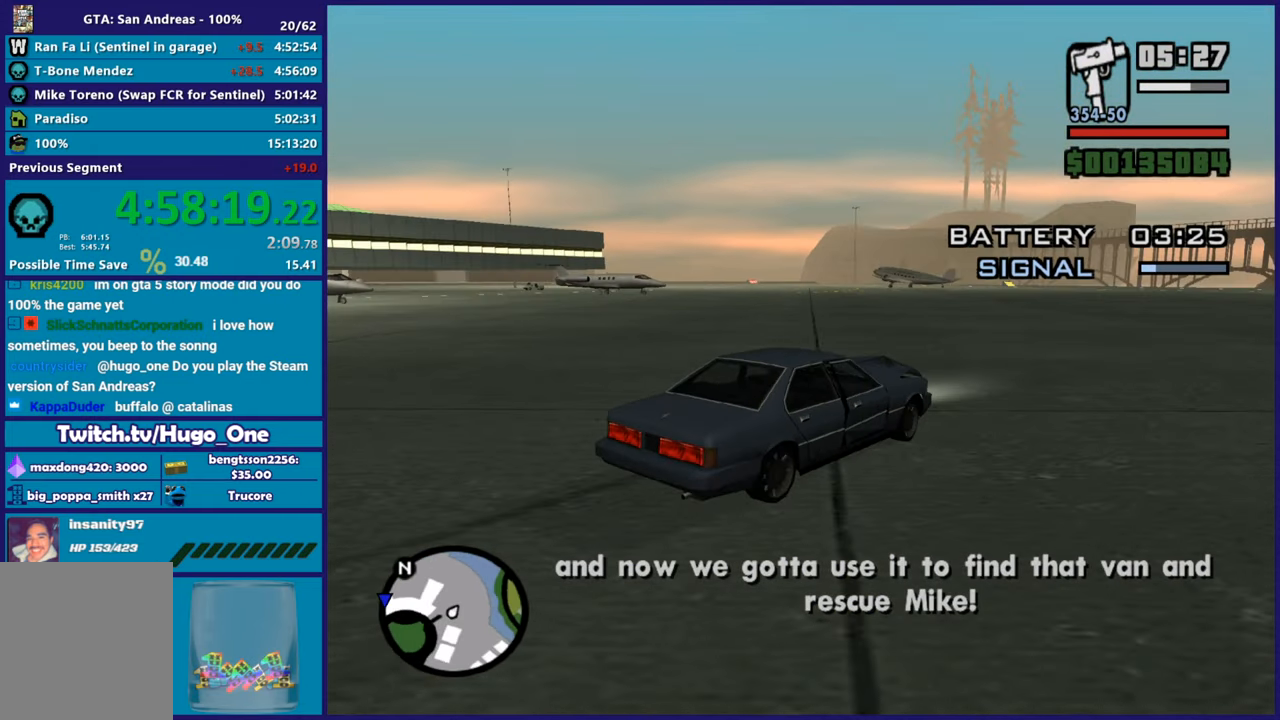
{"buttons": ["R2"], "left_stick": "left", "right_stick": "down-left", "button_events": []}
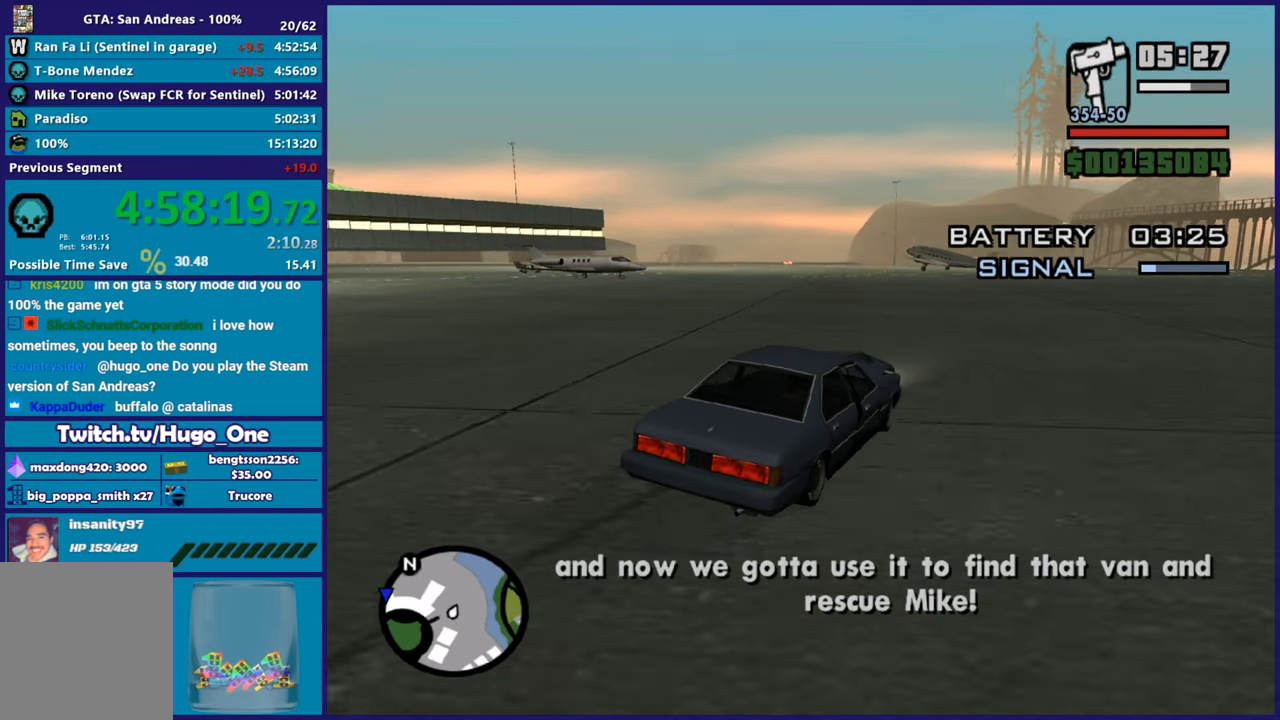
{"buttons": ["R2"], "left_stick": "left", "right_stick": "down-left", "button_events": []}
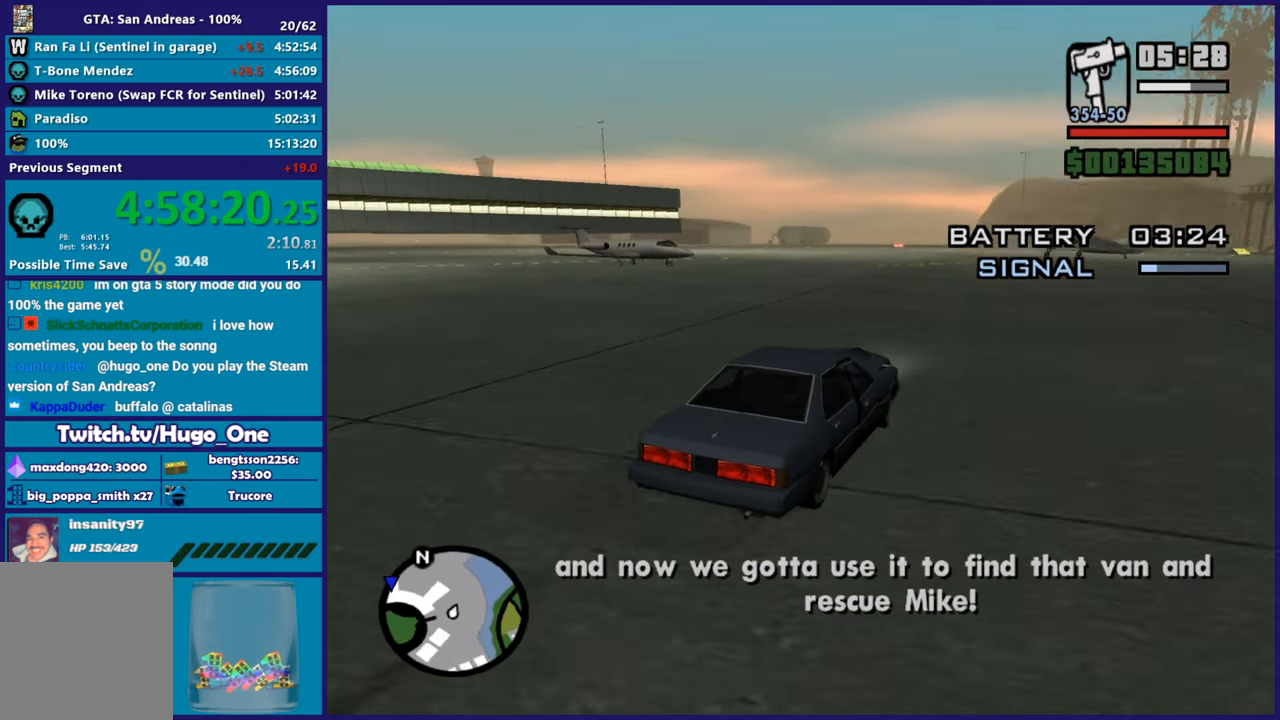
{"buttons": ["R2"], "left_stick": "left", "right_stick": "down-left", "button_events": []}
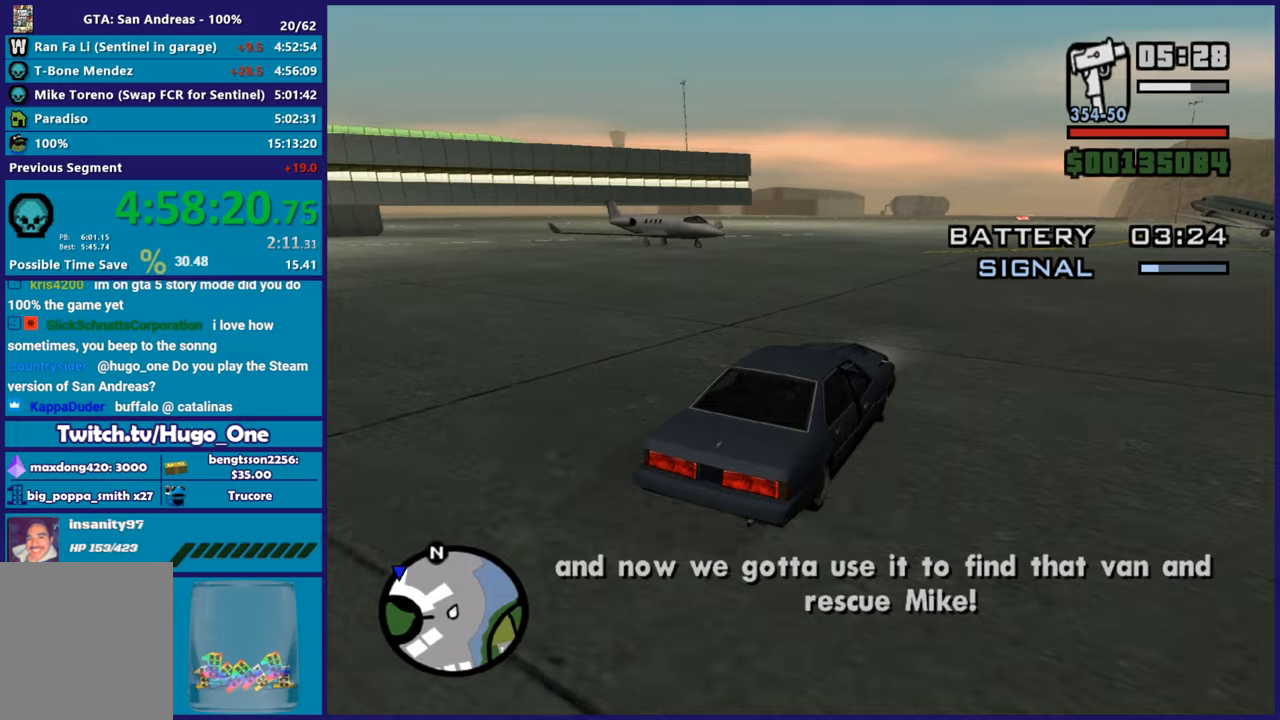
{"buttons": ["R2"], "left_stick": "left", "right_stick": "down-left", "button_events": []}
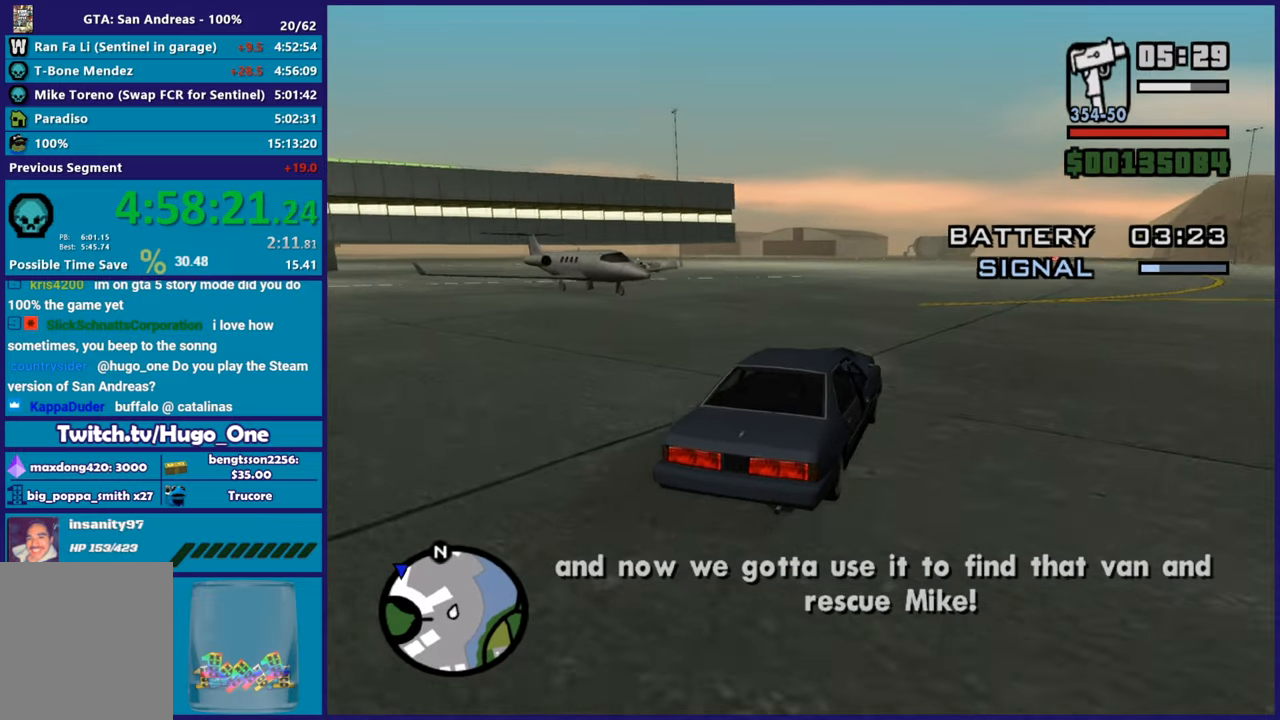
{"buttons": ["R2"], "left_stick": "center", "right_stick": "left", "button_events": []}
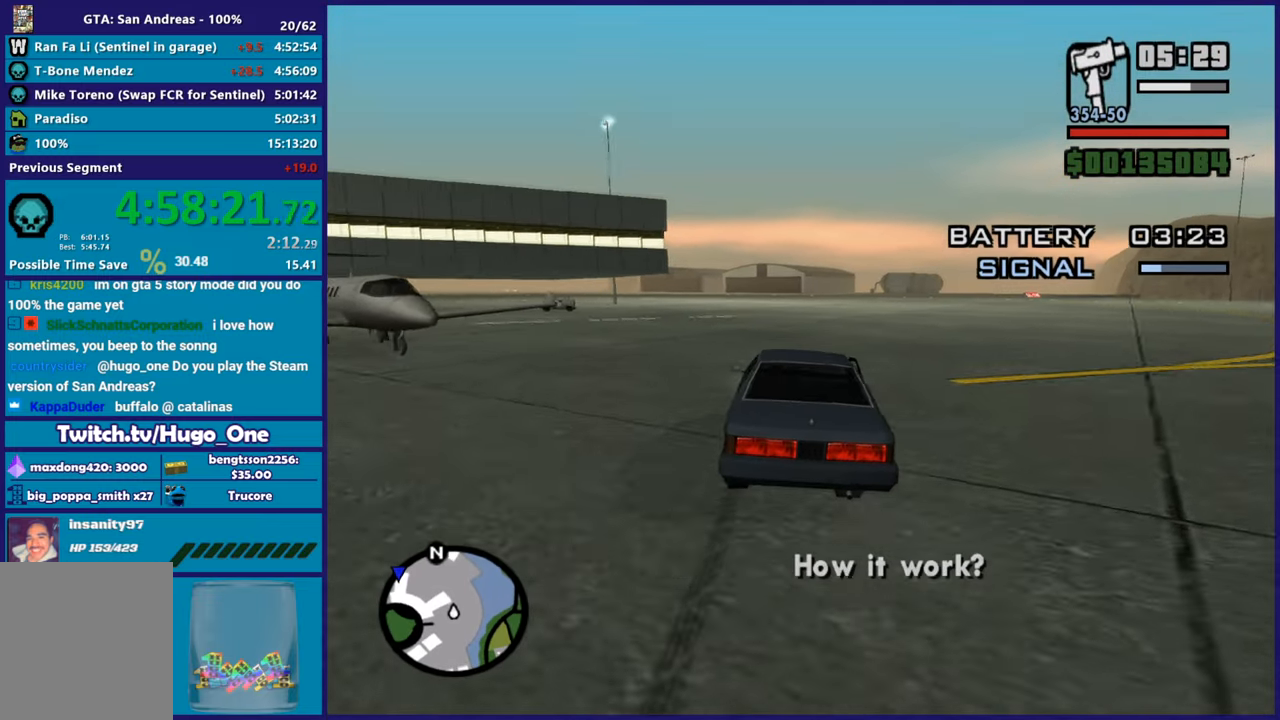
{"buttons": ["R2"], "left_stick": "up-left", "right_stick": "left", "button_events": []}
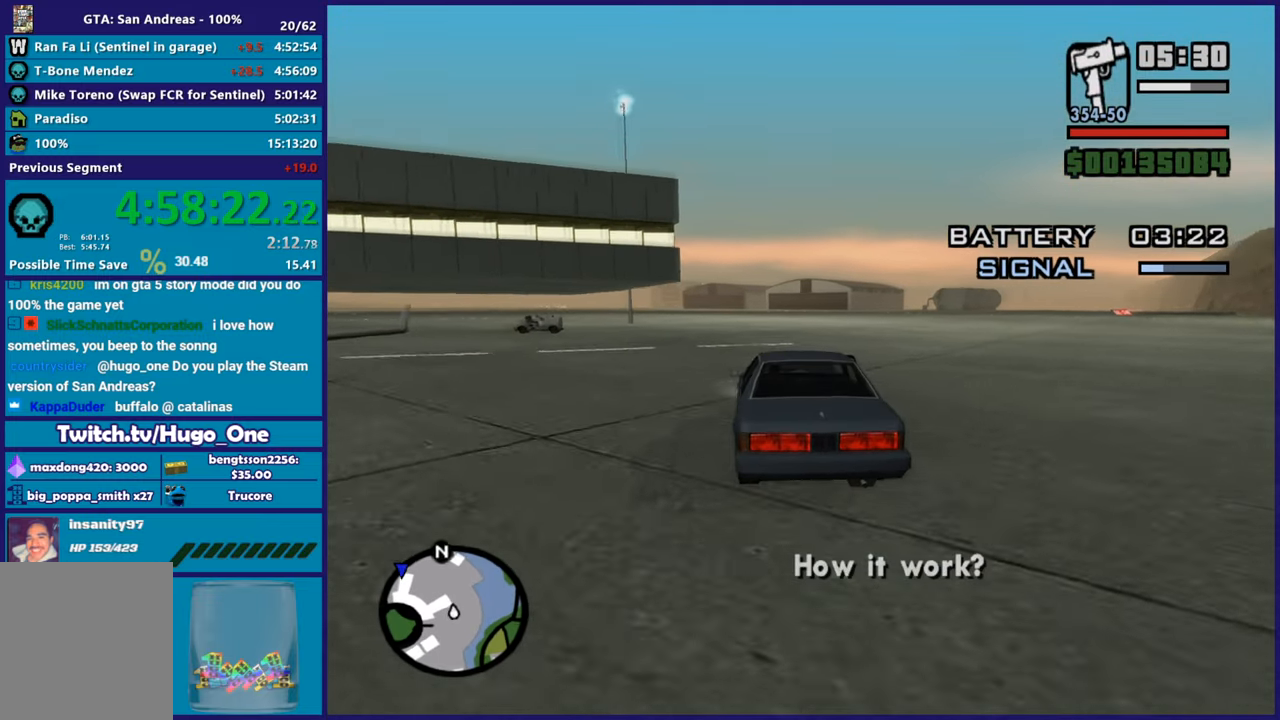
{"buttons": ["R2"], "left_stick": "center", "right_stick": "down-left", "button_events": []}
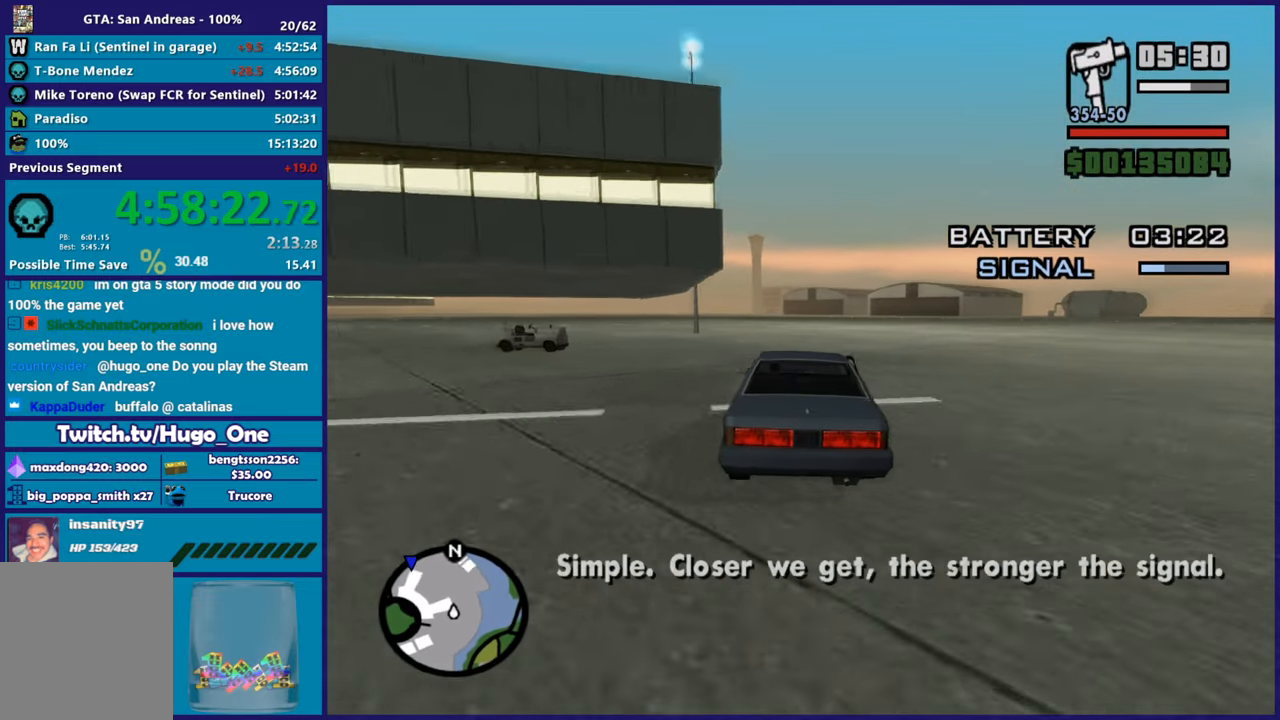
{"buttons": ["R2"], "left_stick": "center", "right_stick": "down-left", "button_events": []}
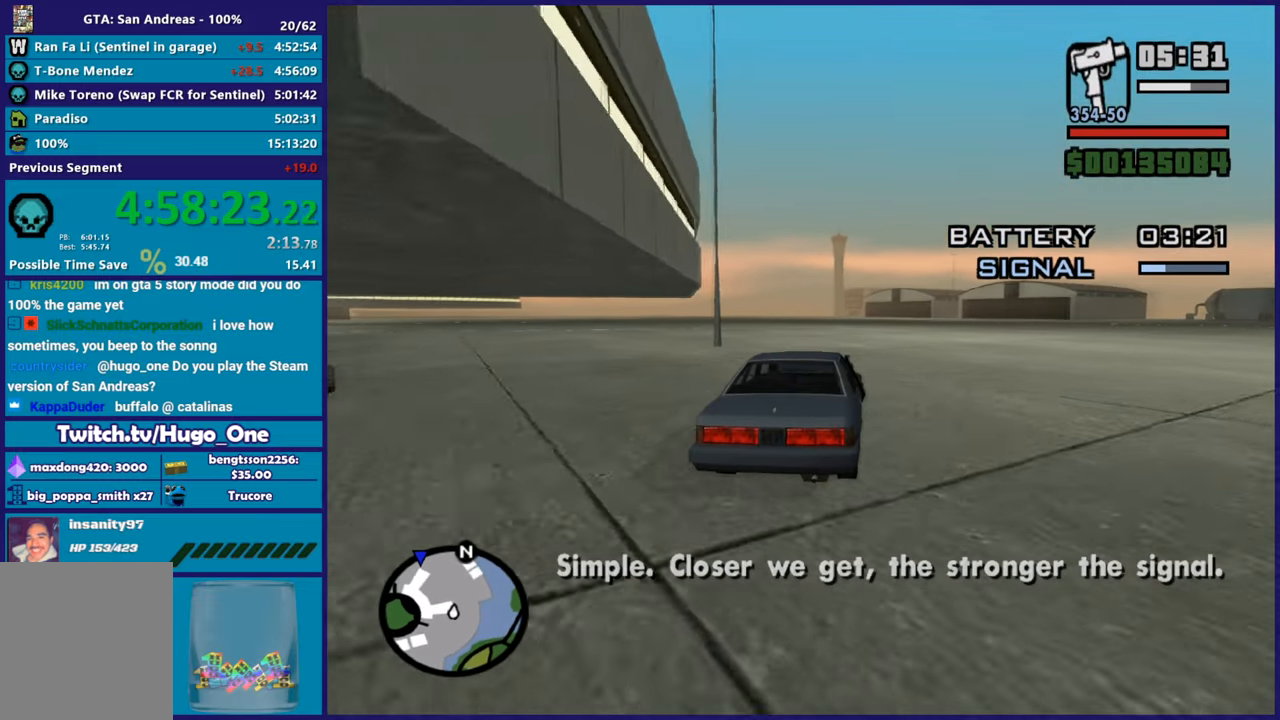
{"buttons": ["R2"], "left_stick": "left", "right_stick": "center", "button_events": []}
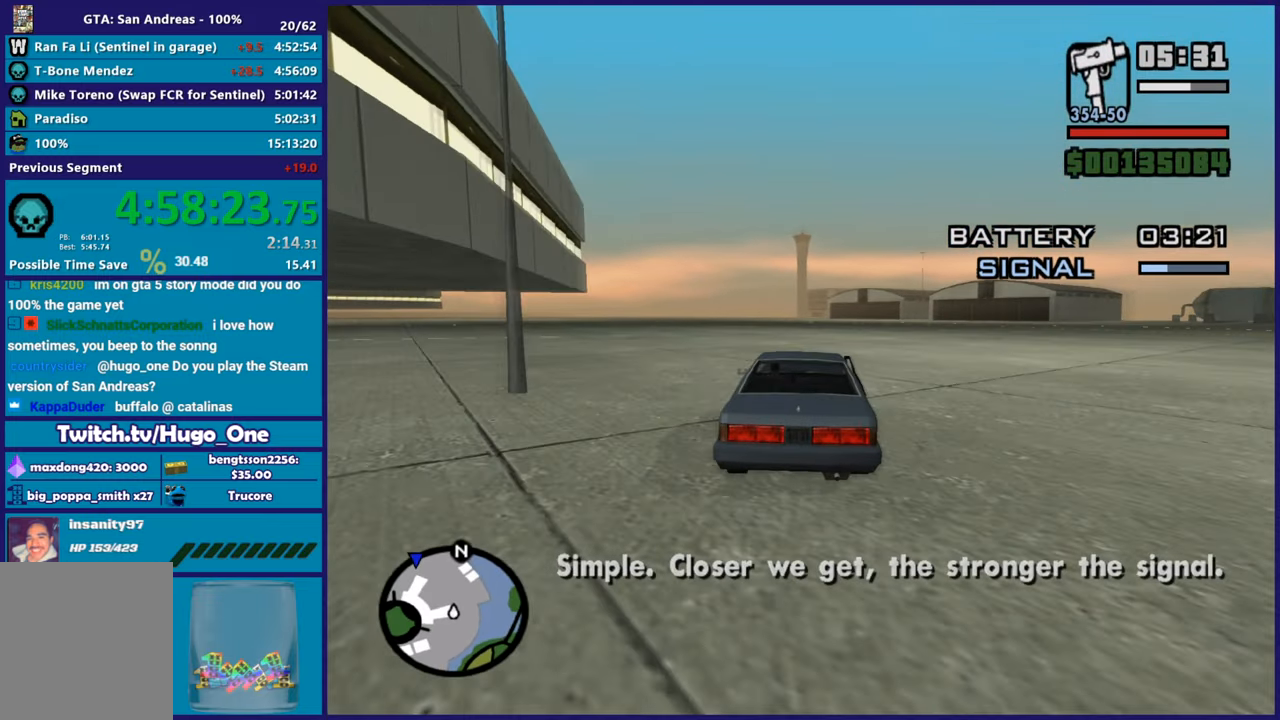
{"buttons": ["R2"], "left_stick": "left", "right_stick": "center", "button_events": []}
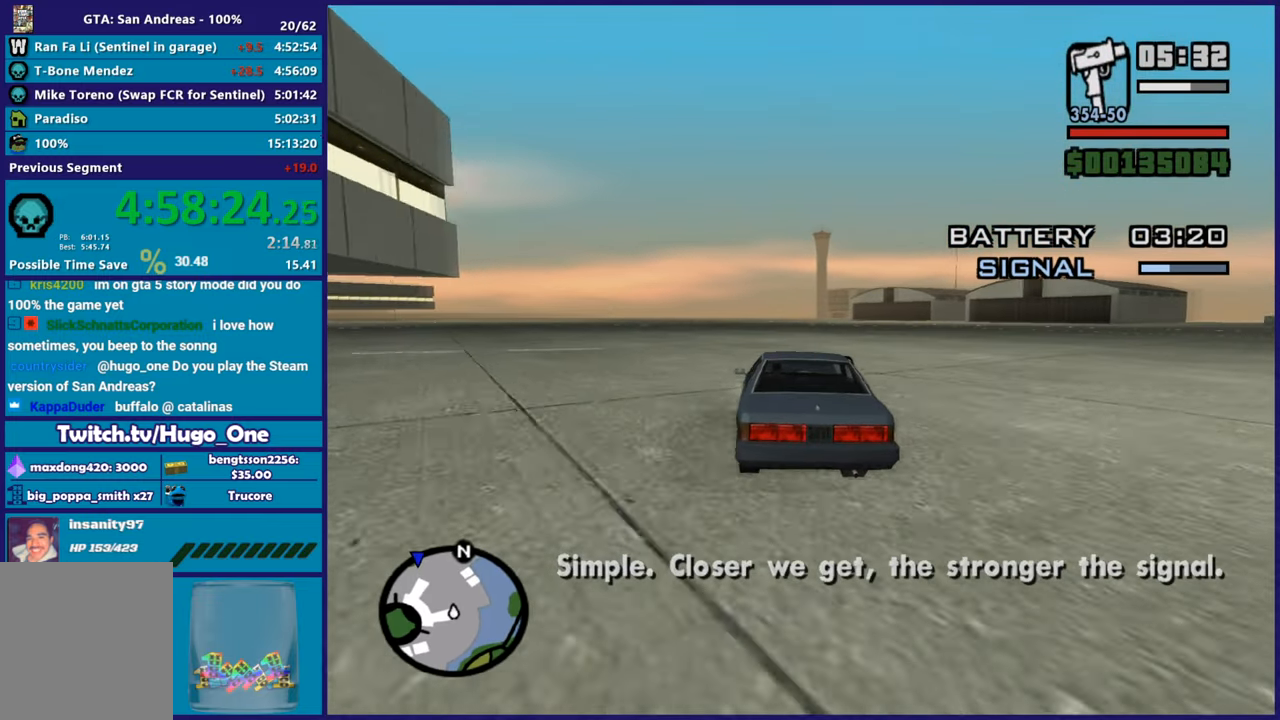
{"buttons": ["R2"], "left_stick": "left", "right_stick": "down-left", "button_events": []}
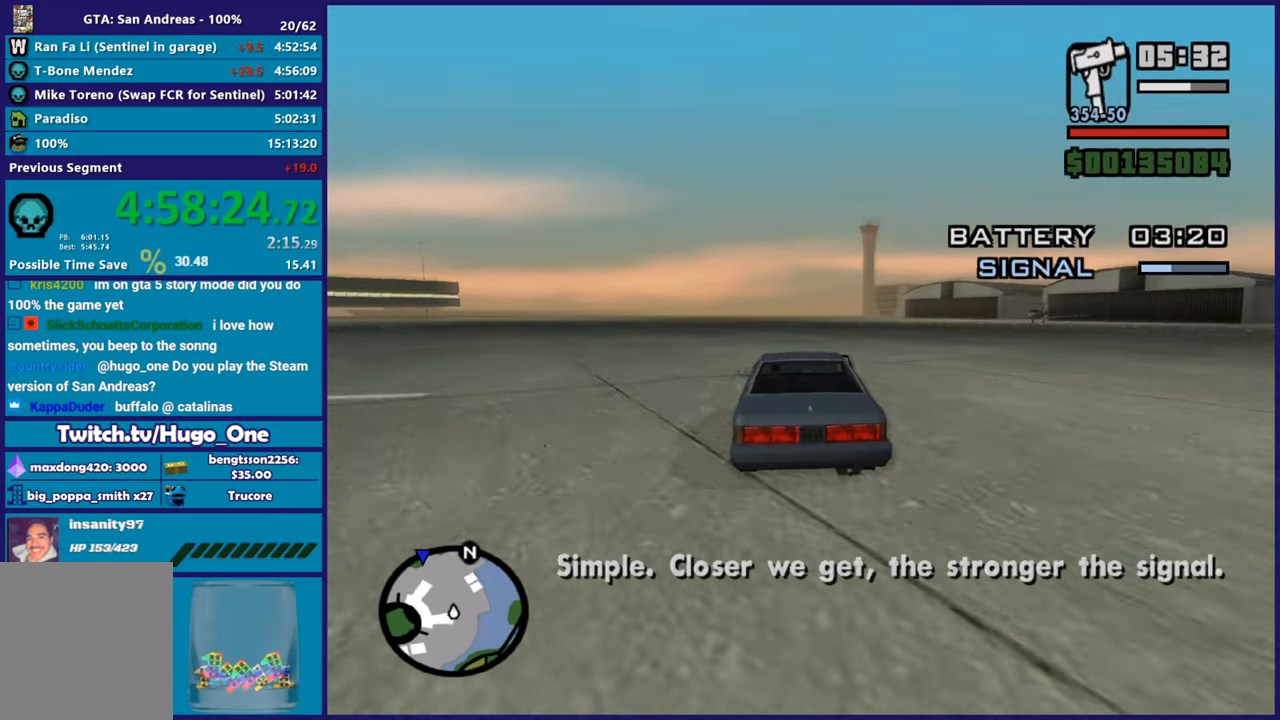
{"buttons": ["R2"], "left_stick": "left", "right_stick": "down-left", "button_events": []}
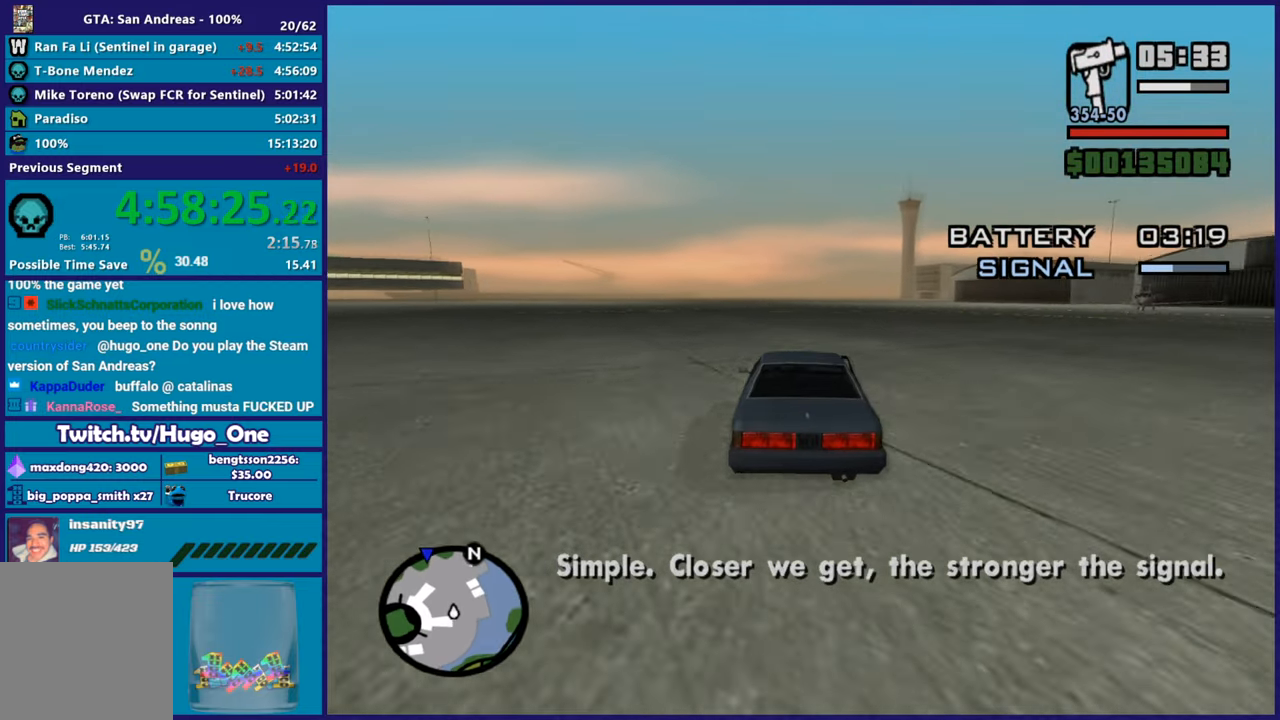
{"buttons": ["R2"], "left_stick": "center", "right_stick": "down", "button_events": []}
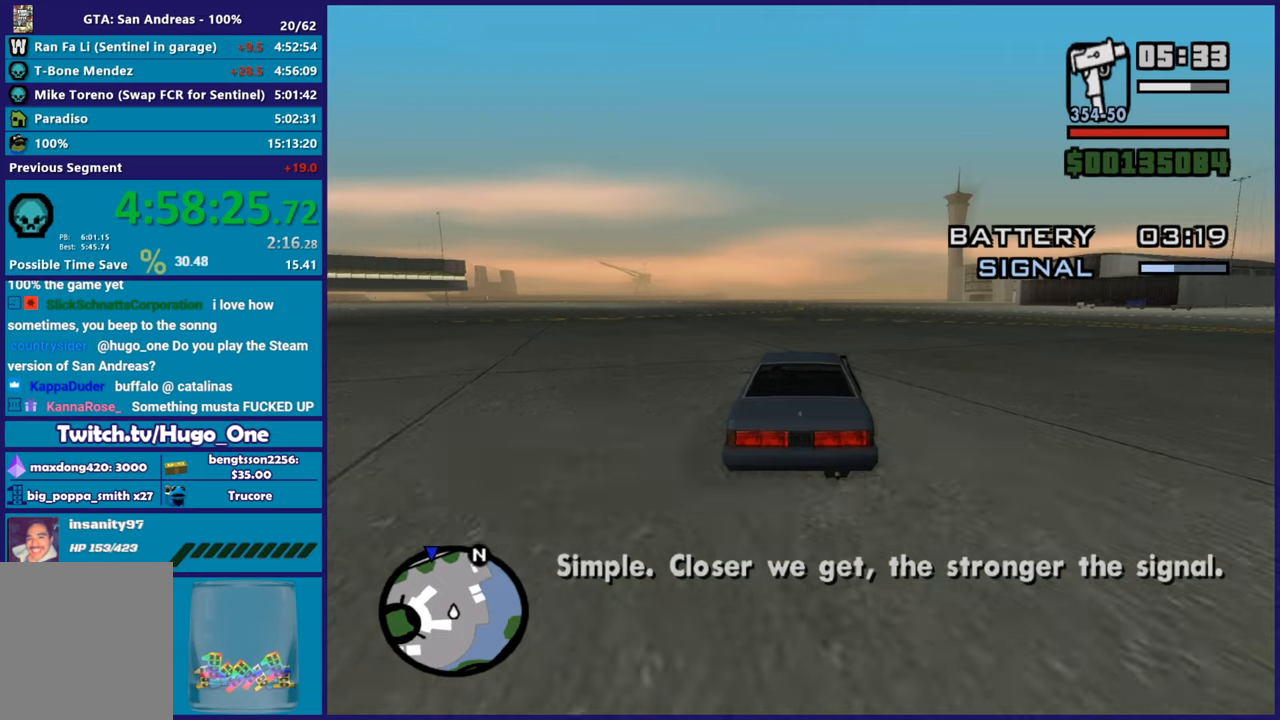
{"buttons": ["R2"], "left_stick": "center", "right_stick": "down", "button_events": []}
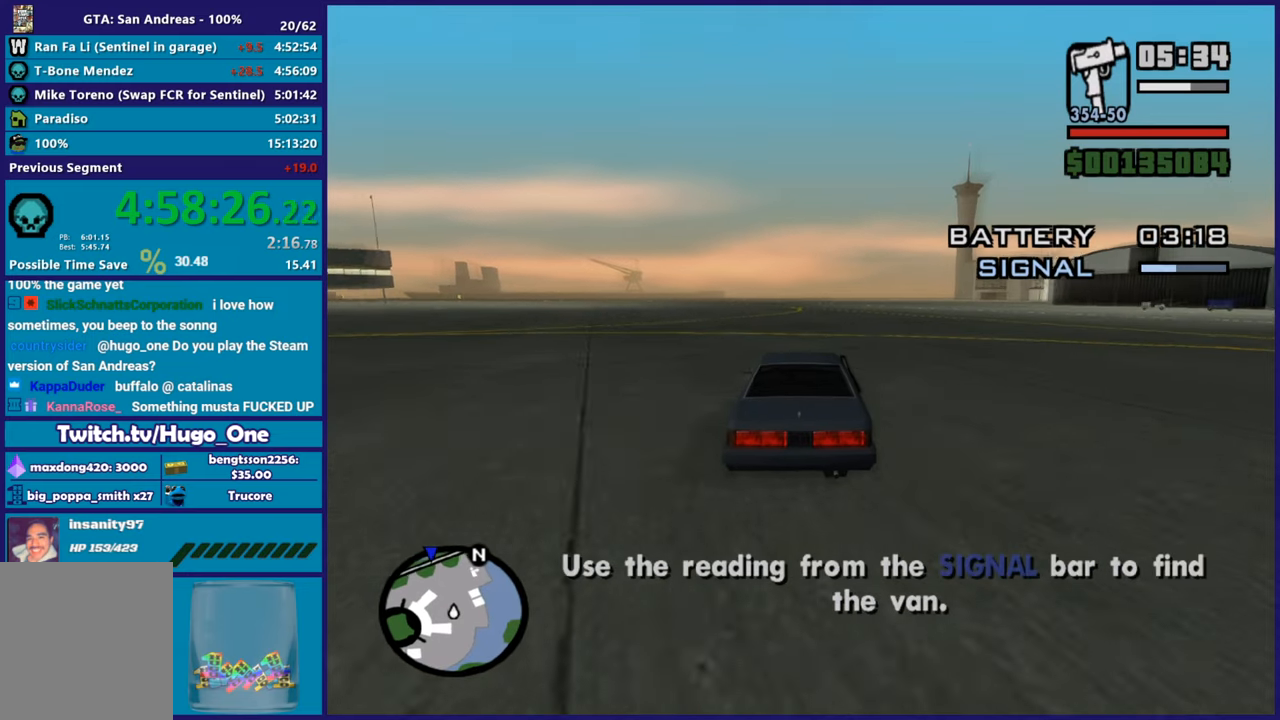
{"buttons": ["R2"], "left_stick": "center", "right_stick": "down", "button_events": []}
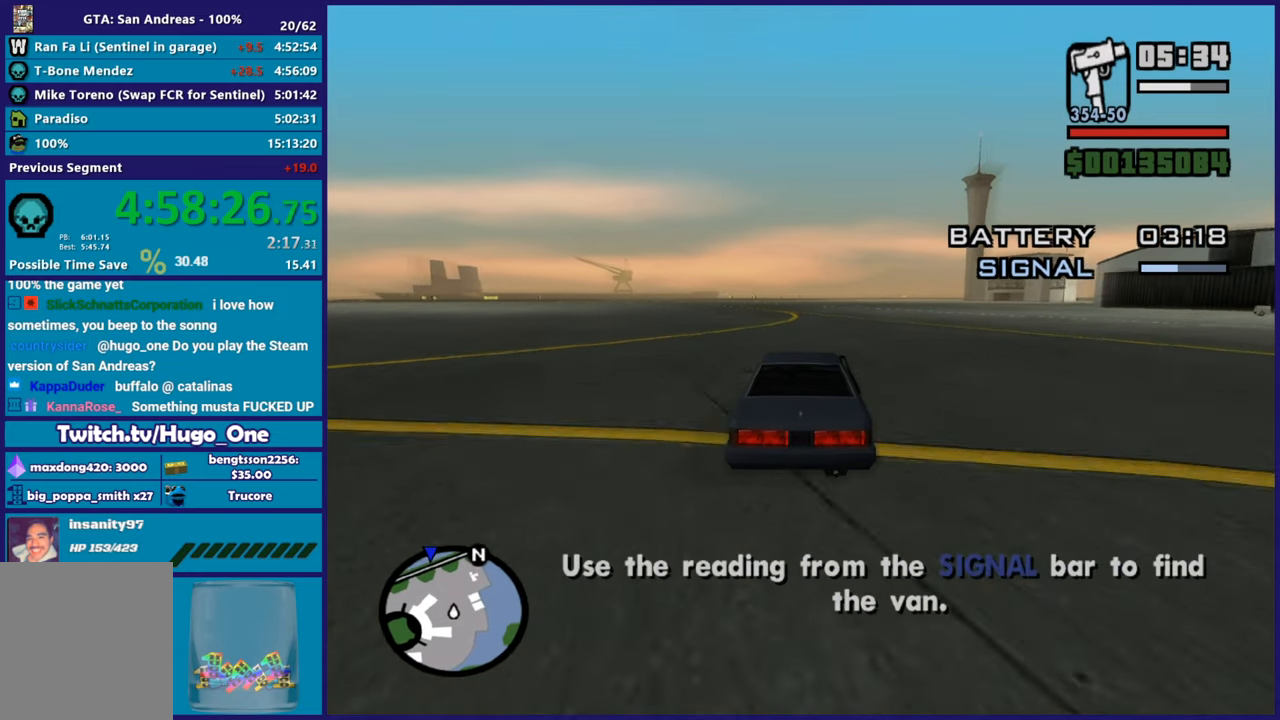
{"buttons": ["R2"], "left_stick": "center", "right_stick": "down", "button_events": []}
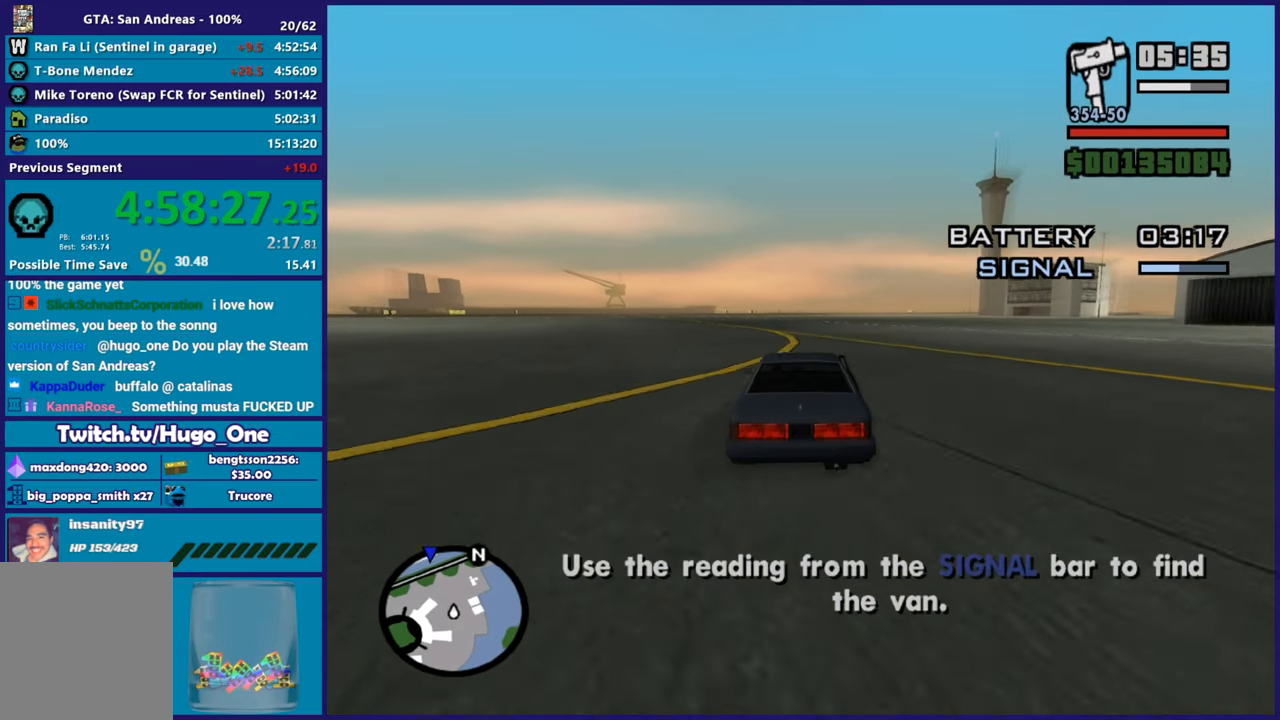
{"buttons": ["R2"], "left_stick": "center", "right_stick": "down", "button_events": []}
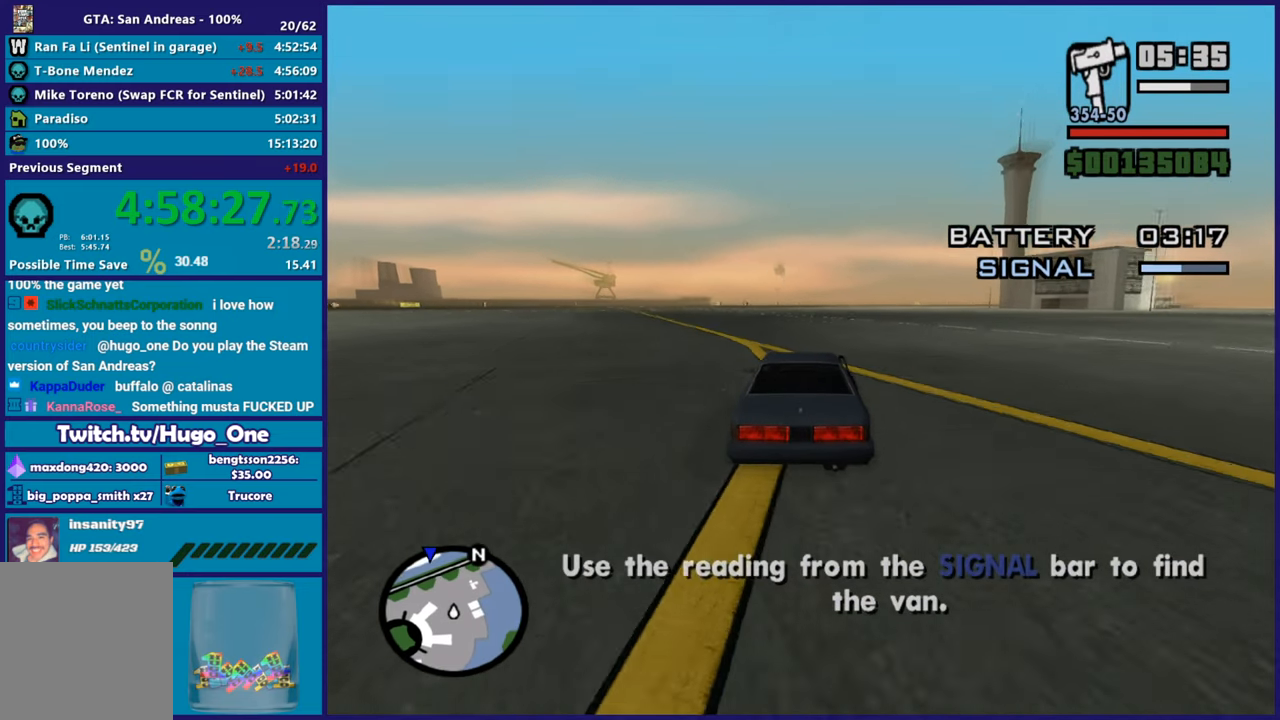
{"buttons": ["R2"], "left_stick": "center", "right_stick": "down-right", "button_events": []}
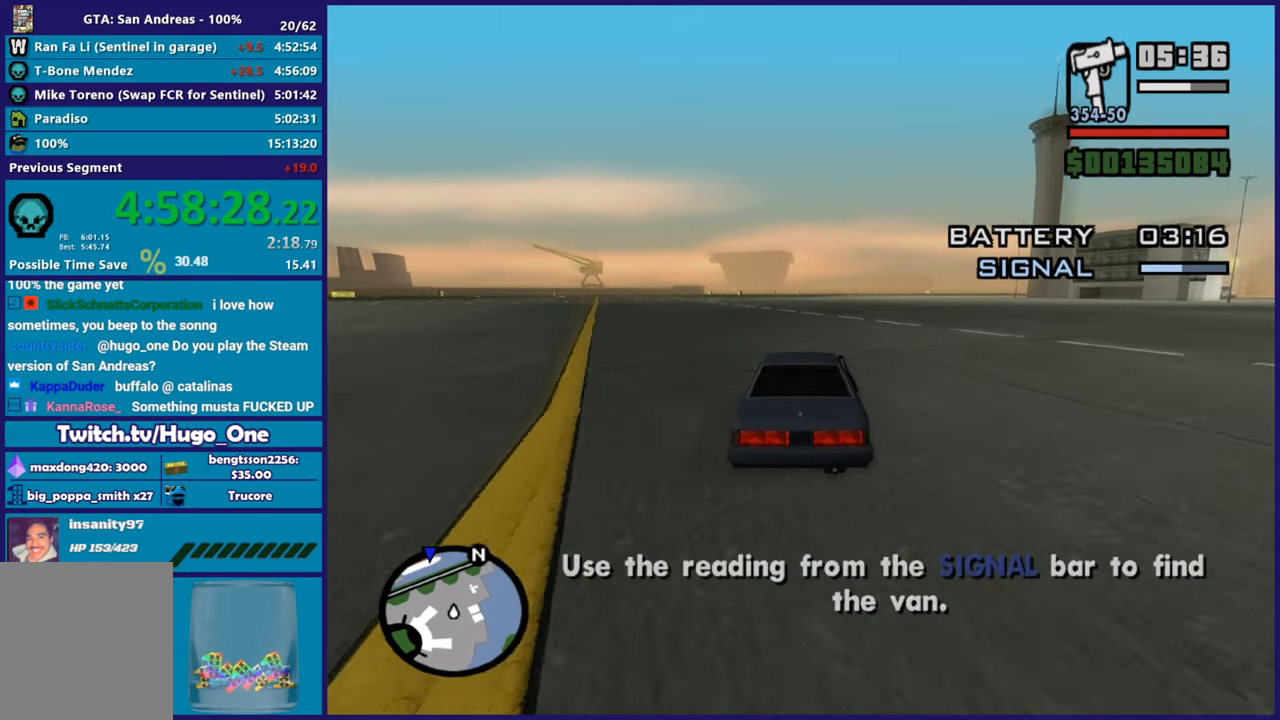
{"buttons": ["R2"], "left_stick": "center", "right_stick": "down-right", "button_events": []}
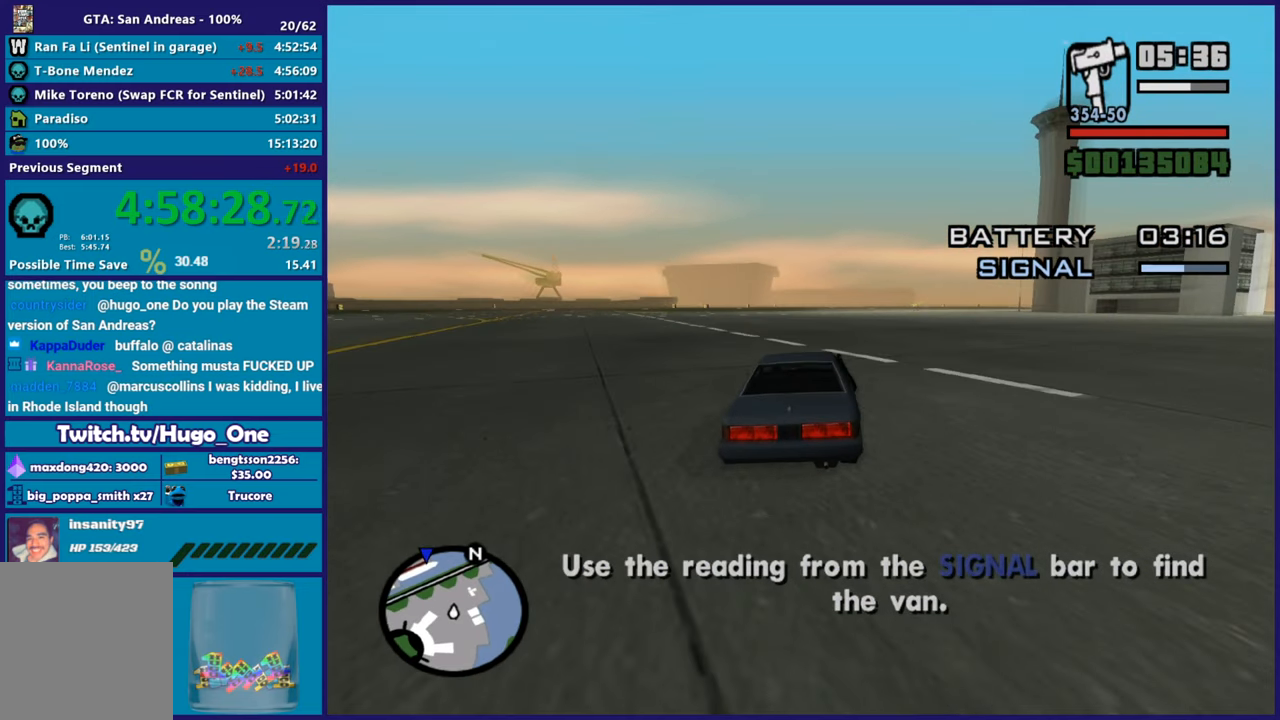
{"buttons": ["R2"], "left_stick": "right", "right_stick": "down-right", "button_events": []}
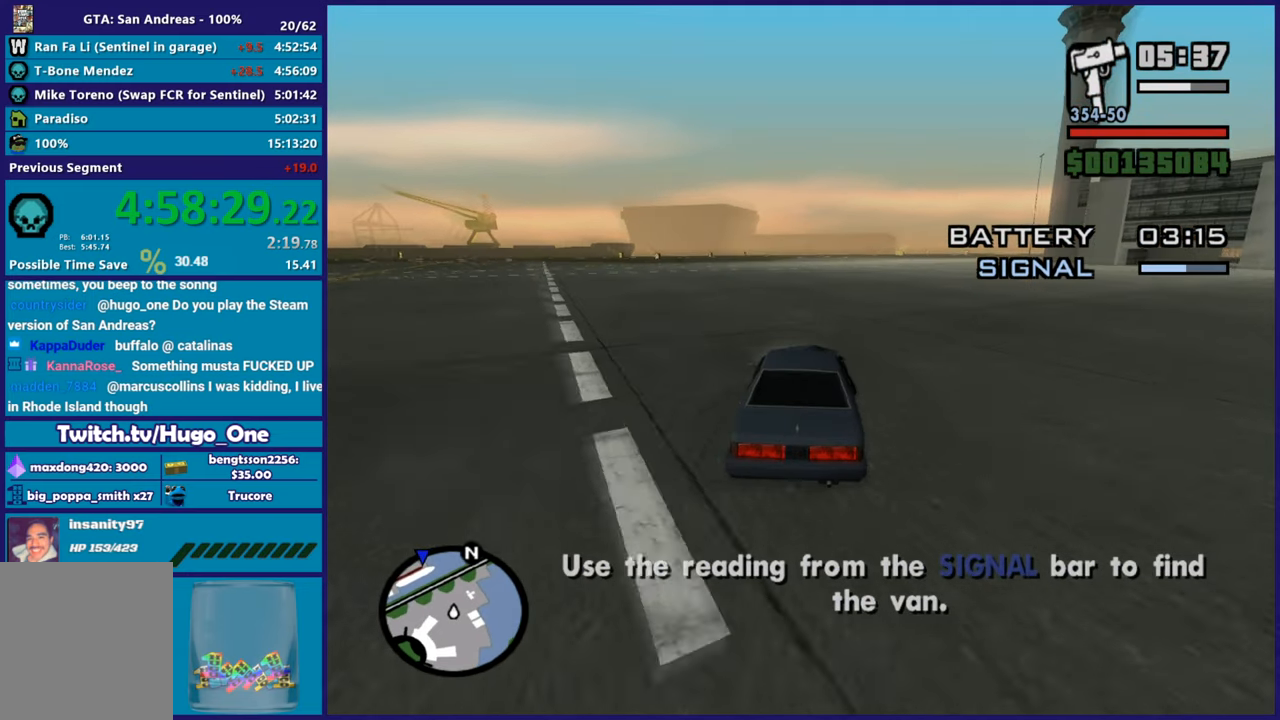
{"buttons": ["R2"], "left_stick": "right", "right_stick": "down-right", "button_events": []}
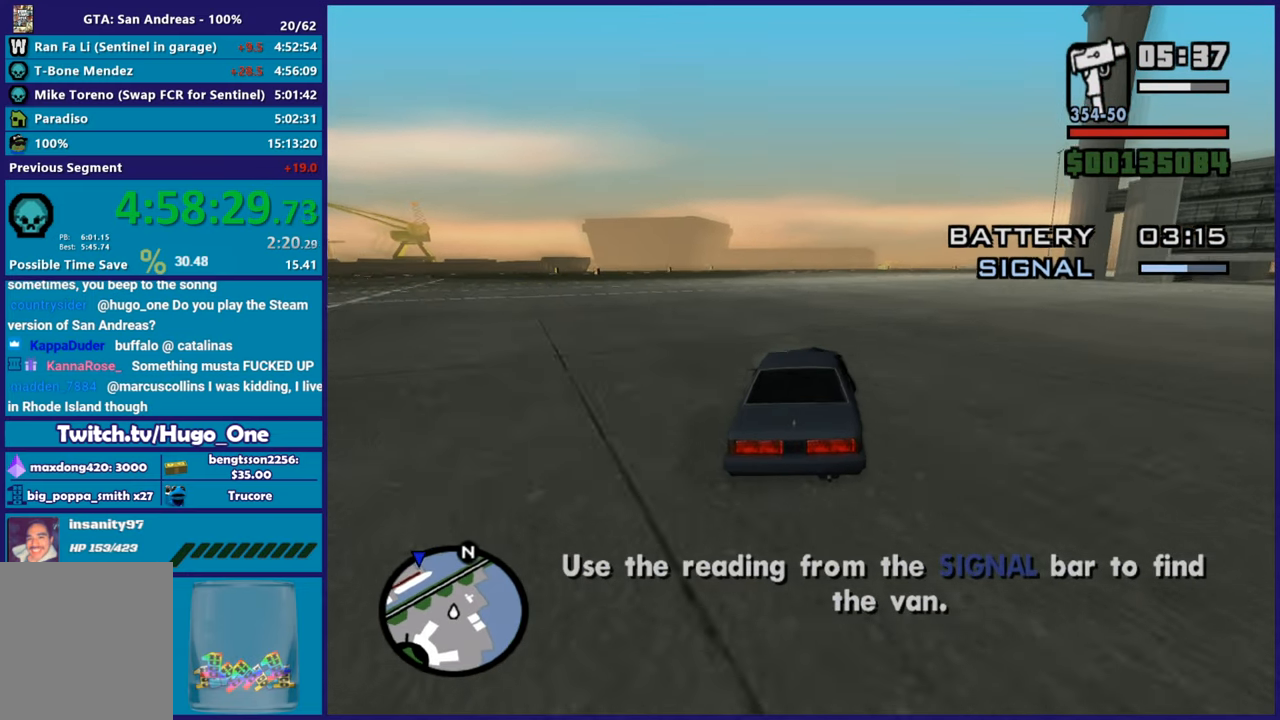
{"buttons": ["R2"], "left_stick": "center", "right_stick": "down-right", "button_events": []}
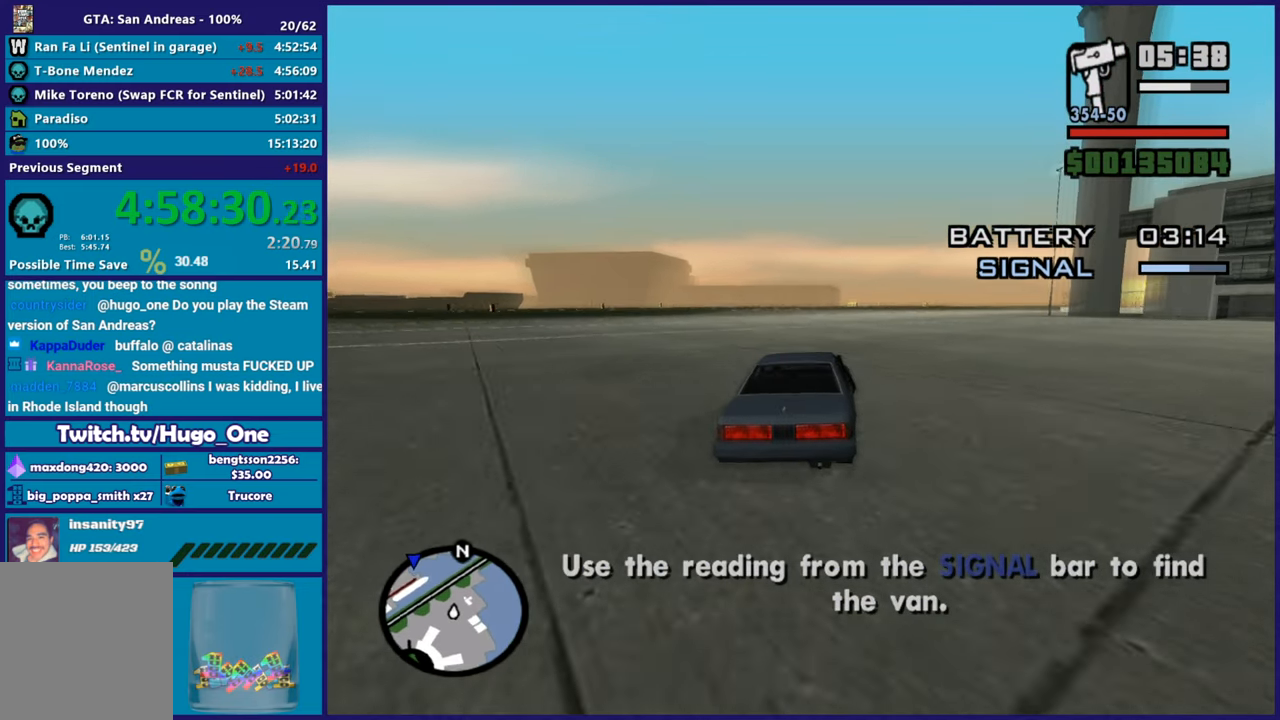
{"buttons": ["R2"], "left_stick": "right", "right_stick": "down-right", "button_events": []}
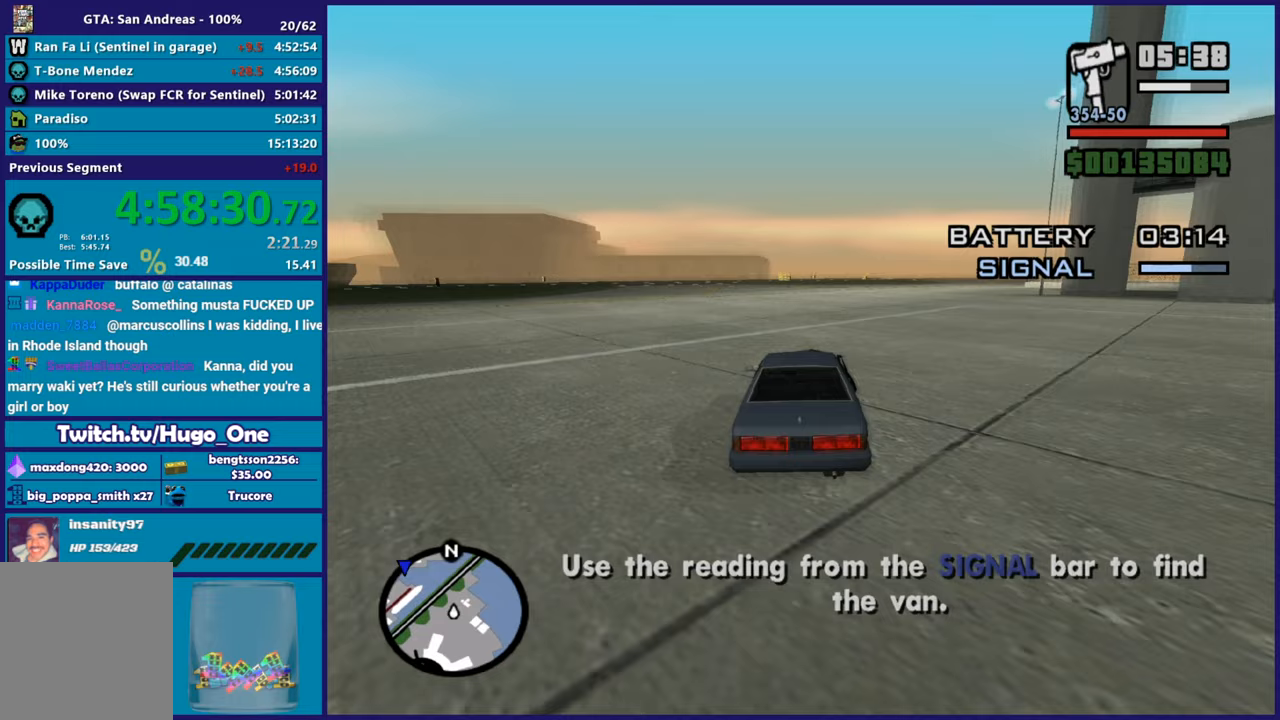
{"buttons": ["R2"], "left_stick": "center", "right_stick": "down-right", "button_events": []}